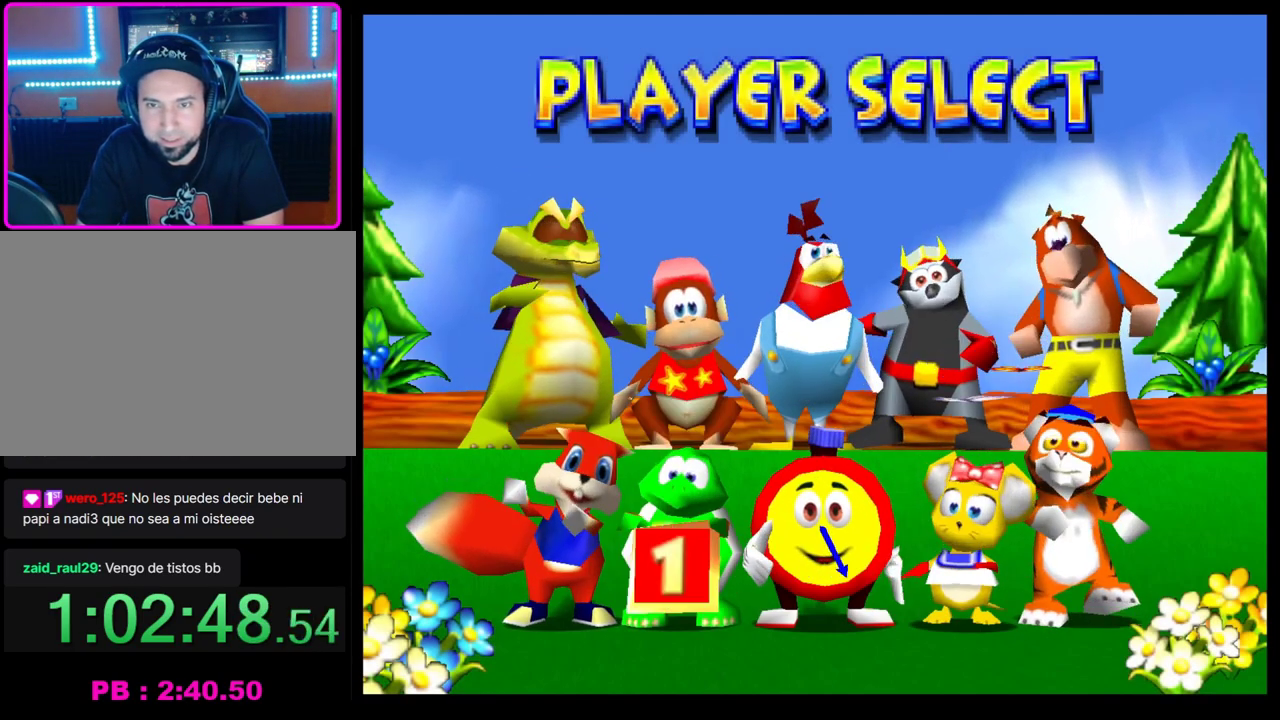
Gameplay with a controller (PlayStation layout); each line is a JSON object with the inputs held at the frame after it. "events" lists button and stick changes between this image and that frame as [ms after this image, input, new state], when the widget could be followed in between. Not read: R3 right_stick.
{"buttons": ["CROSS"], "left_stick": "center", "events": [[417, "CROSS", "down"]]}
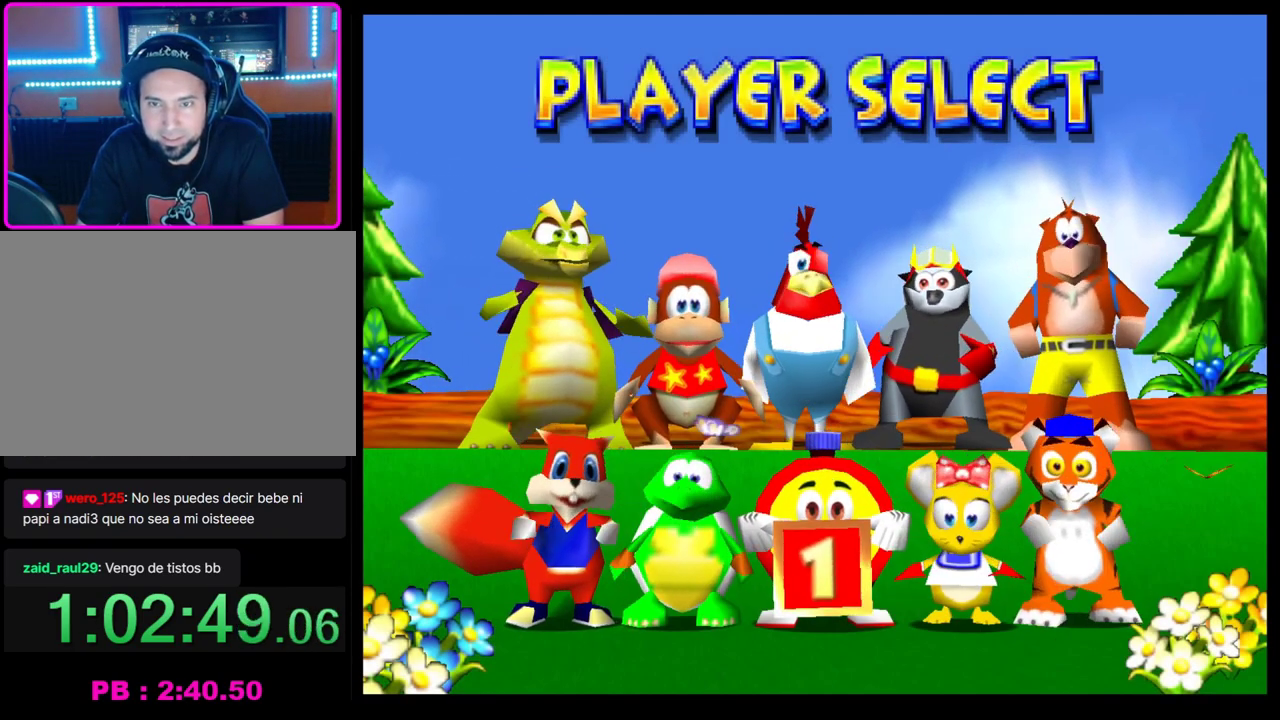
{"buttons": [], "left_stick": "center", "events": [[50, "CROSS", "up"], [333, "CROSS", "down"], [450, "CROSS", "up"]]}
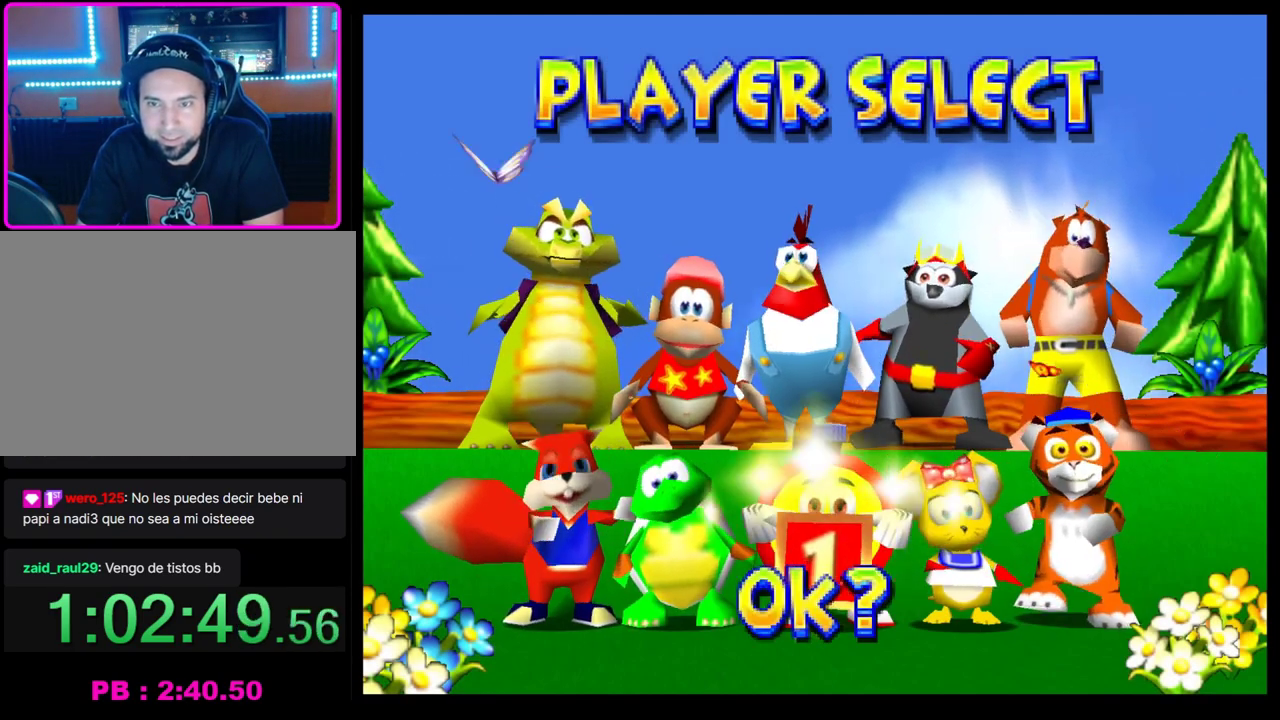
{"buttons": [], "left_stick": "center", "events": []}
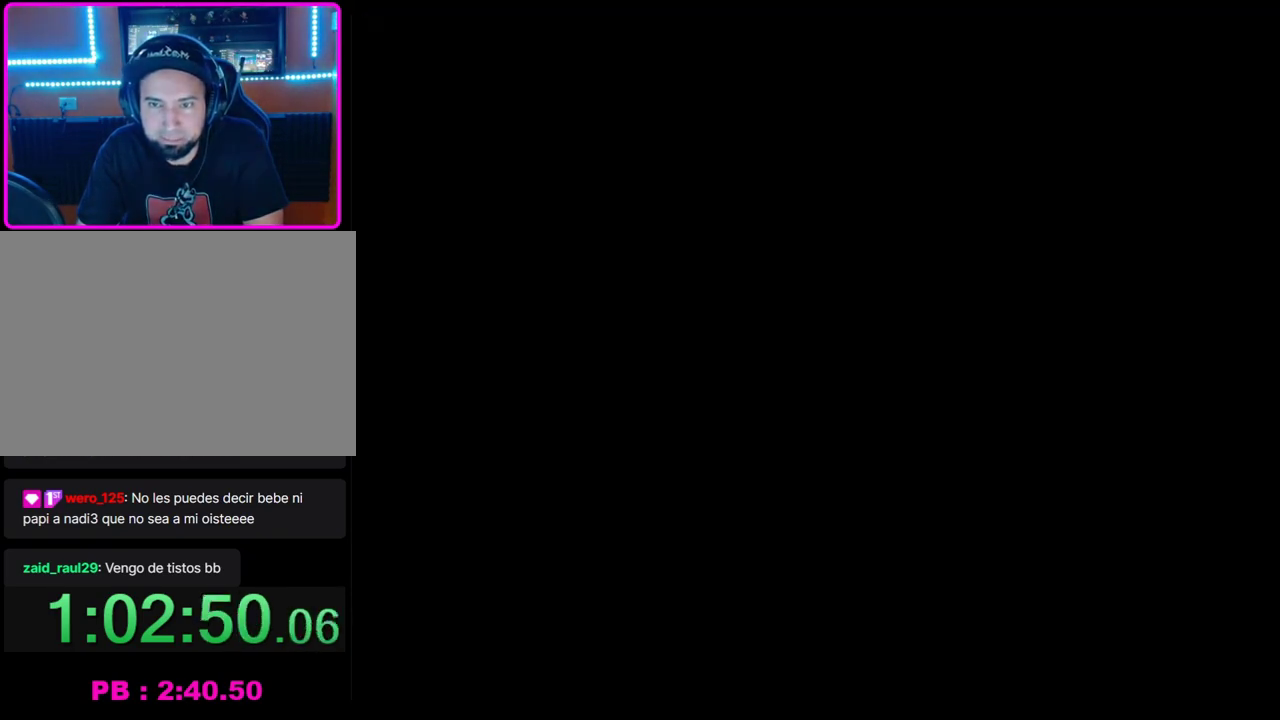
{"buttons": [], "left_stick": "center", "events": []}
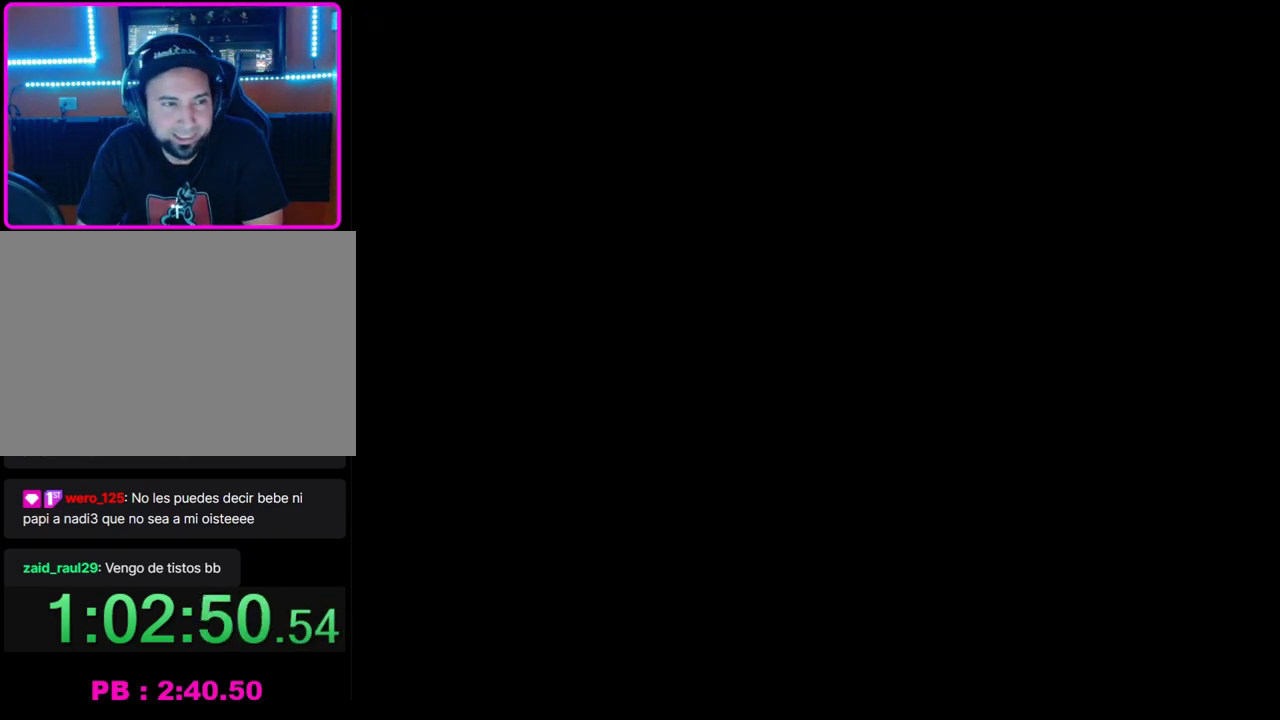
{"buttons": [], "left_stick": "center", "events": []}
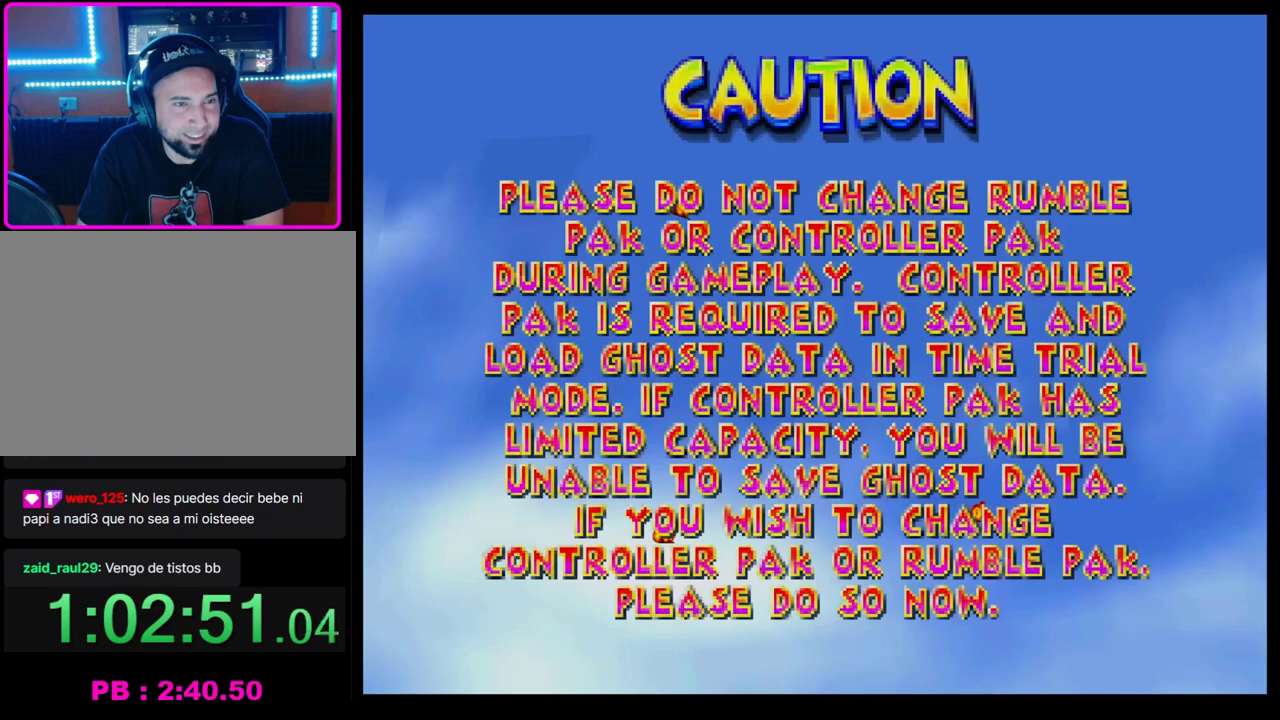
{"buttons": ["CROSS"], "left_stick": "center", "events": [[383, "CROSS", "down"]]}
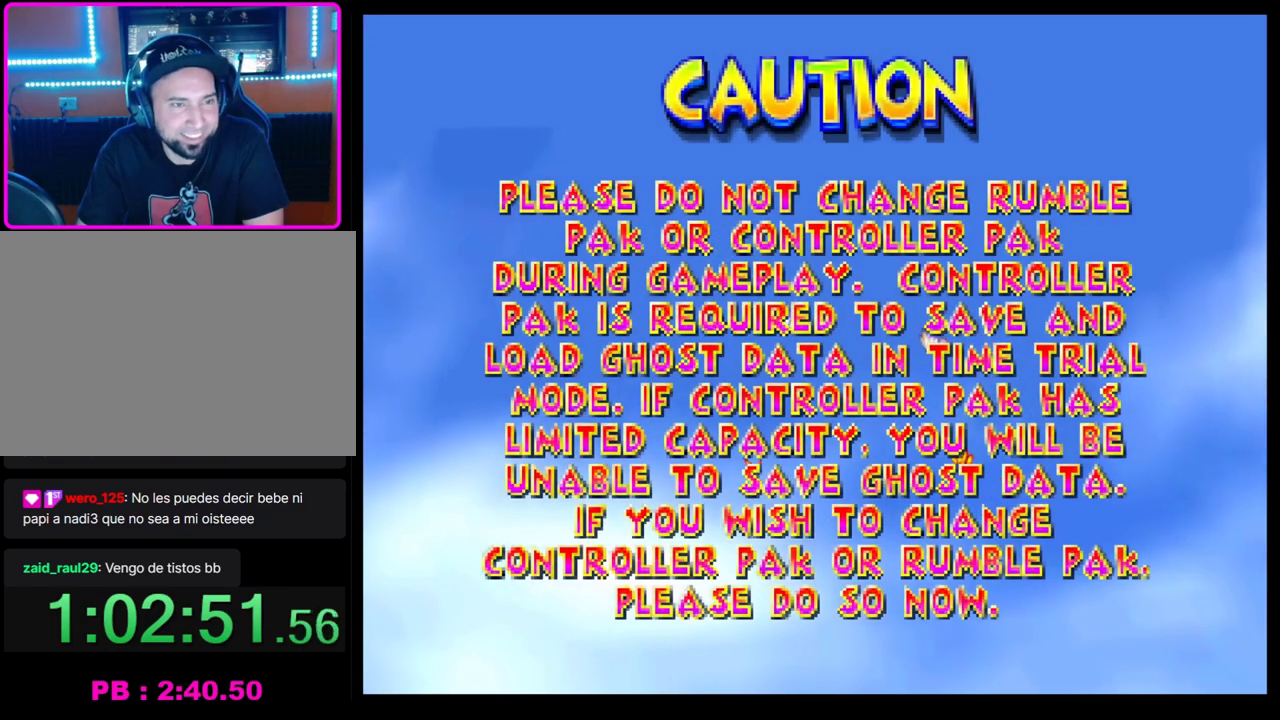
{"buttons": [], "left_stick": "center", "events": [[33, "CROSS", "up"]]}